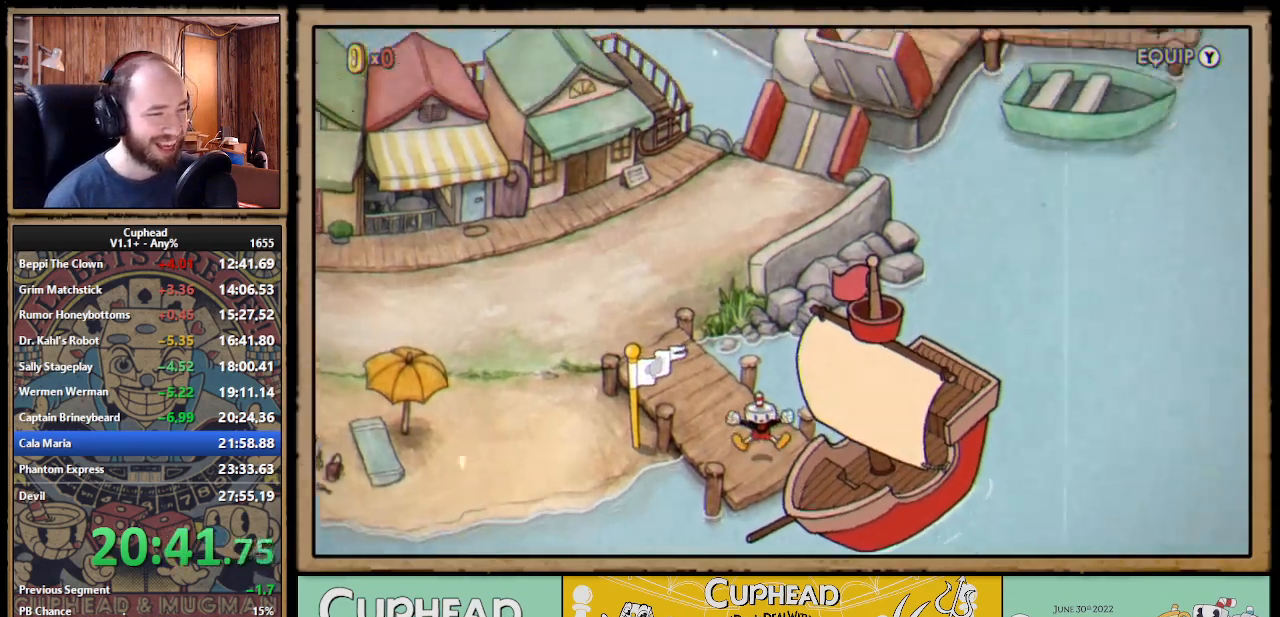
Gameplay with a controller (Xbox layout); each line is a JSON object with the inputs held at the frame after it. "events" lists button and stick changes between this image and that frame as [ms after this image, input, new state], when the widget could be followed in between. Not read: L3 R3 left_stick.
{"buttons": ["DPAD_UP", "DPAD_LEFT"], "right_stick": "center", "events": []}
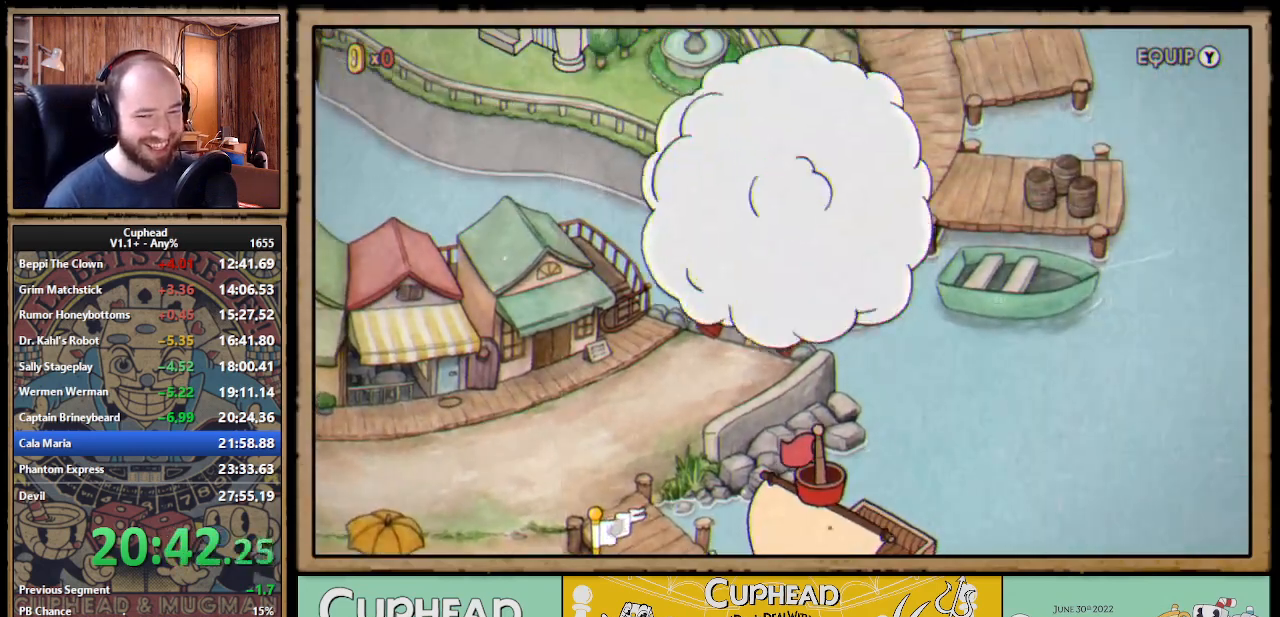
{"buttons": ["DPAD_UP", "DPAD_LEFT"], "right_stick": "center", "events": []}
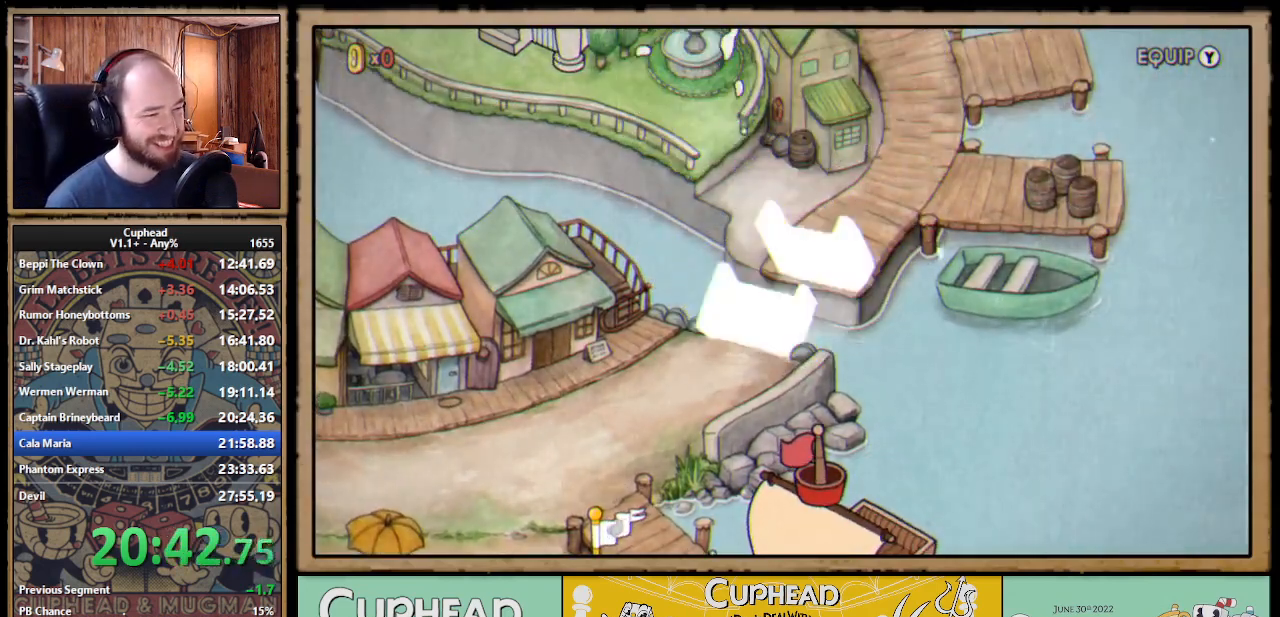
{"buttons": ["DPAD_UP", "DPAD_LEFT"], "right_stick": "center", "events": []}
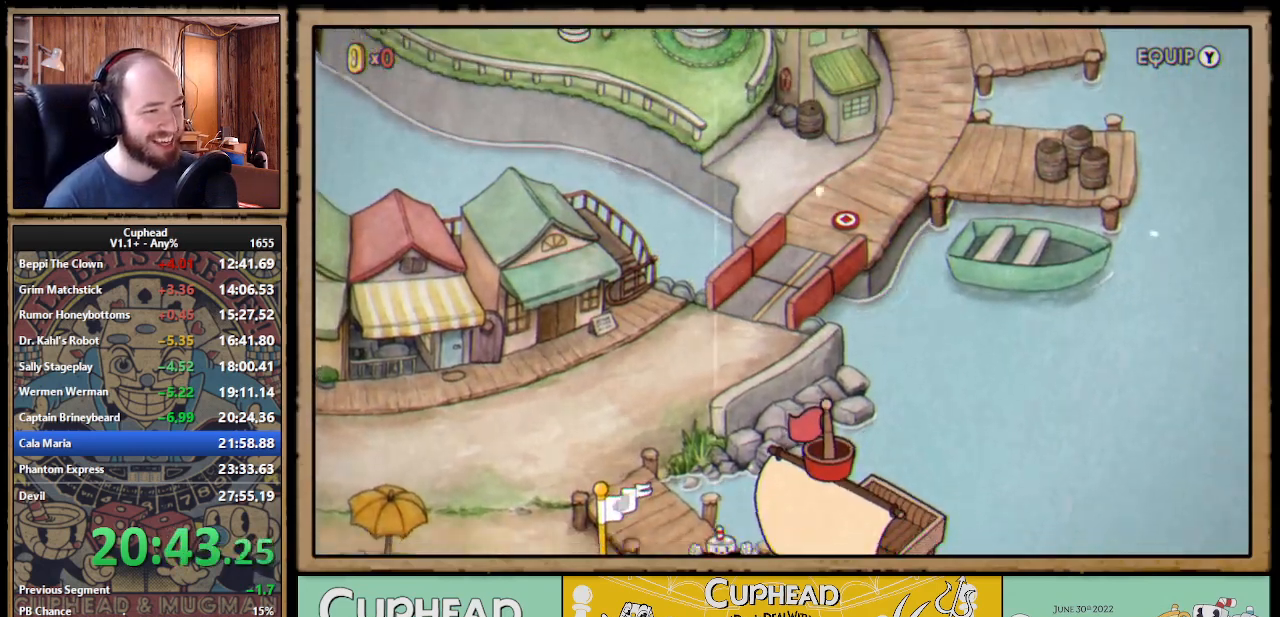
{"buttons": ["A", "DPAD_UP", "DPAD_LEFT"], "right_stick": "center", "events": [[450, "A", "down"]]}
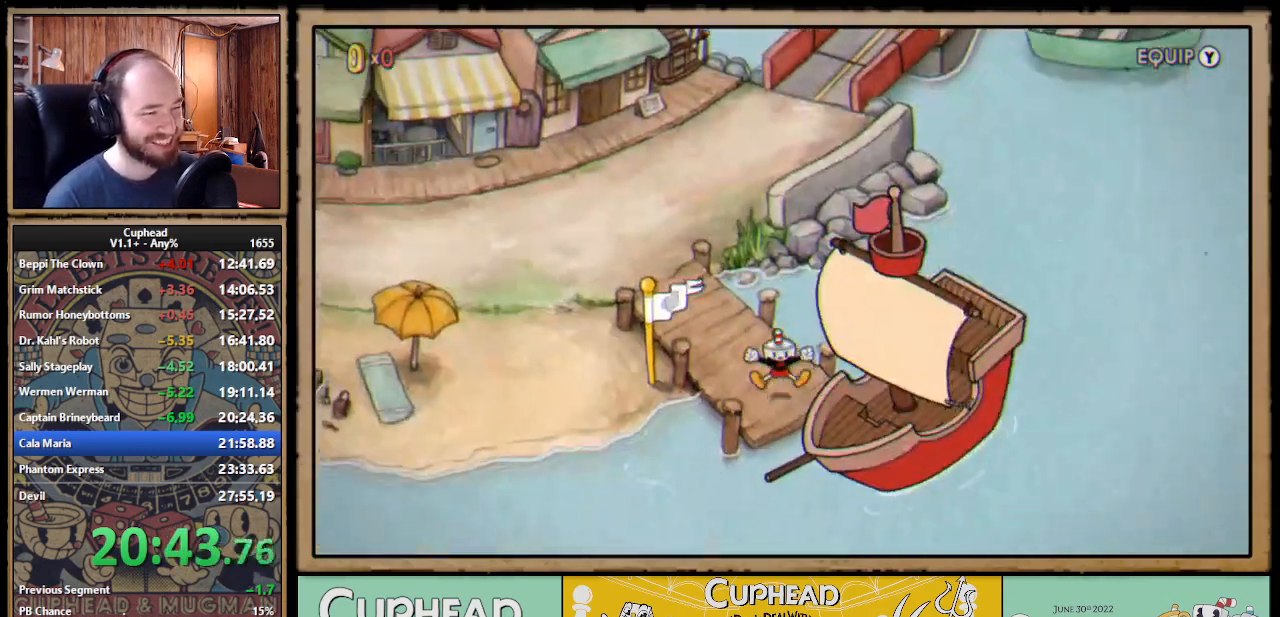
{"buttons": ["DPAD_UP", "DPAD_LEFT"], "right_stick": "center", "events": [[17, "A", "up"], [33, "A", "down"], [83, "A", "up"], [133, "A", "down"], [167, "A", "up"], [267, "A", "down"], [283, "A", "up"], [333, "A", "down"], [400, "A", "up"], [450, "A", "down"], [500, "A", "up"]]}
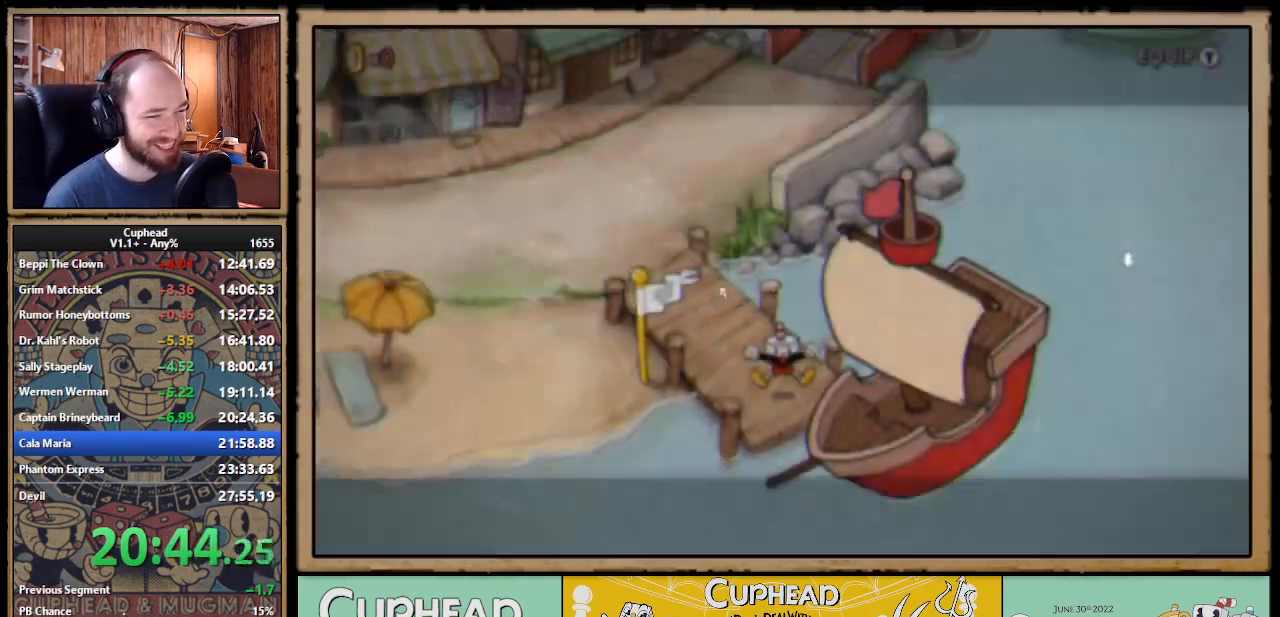
{"buttons": ["DPAD_UP", "DPAD_LEFT"], "right_stick": "center", "events": [[67, "A", "down"], [117, "A", "up"], [183, "A", "down"], [217, "A", "up"], [283, "A", "down"], [333, "A", "up"], [400, "A", "down"], [450, "A", "up"]]}
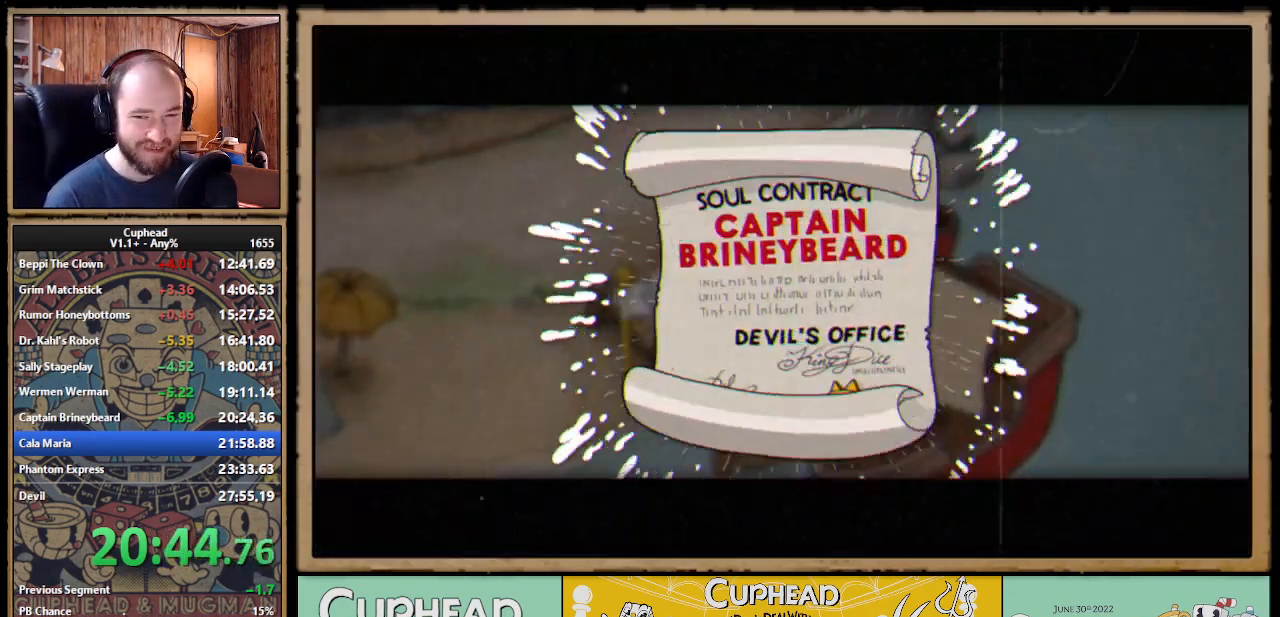
{"buttons": ["DPAD_UP", "DPAD_LEFT"], "right_stick": "center", "events": [[17, "A", "down"], [50, "A", "up"], [117, "A", "down"], [167, "A", "up"], [217, "A", "down"], [267, "A", "up"], [333, "A", "down"], [383, "A", "up"], [450, "A", "down"], [500, "A", "up"]]}
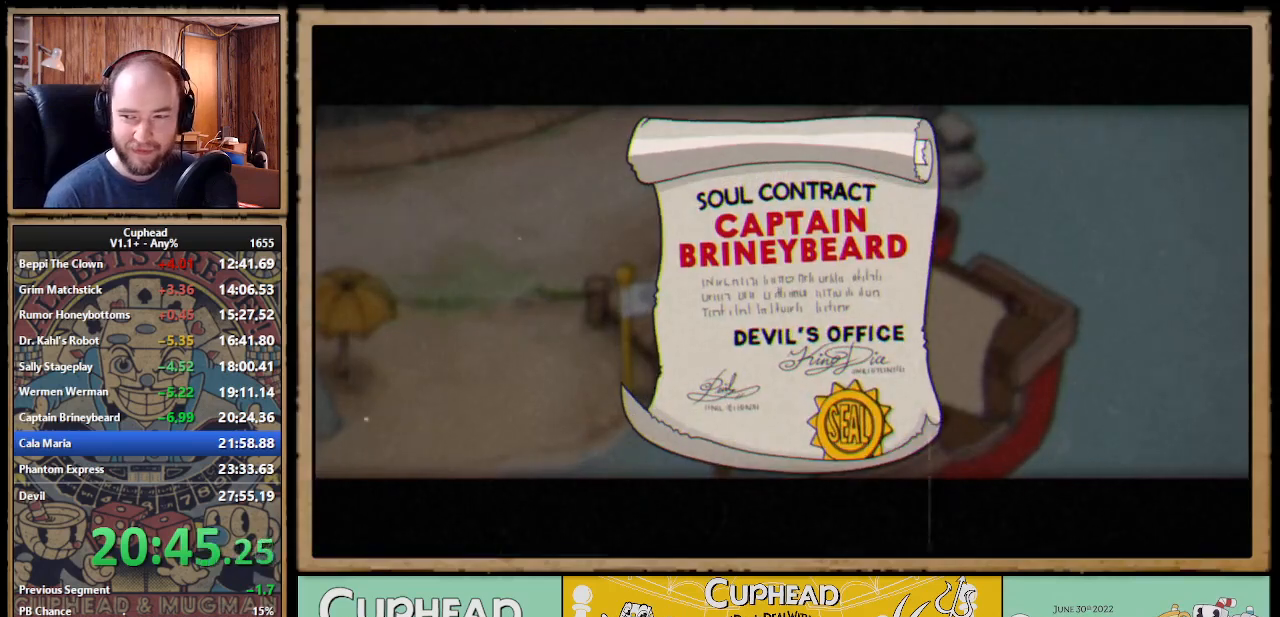
{"buttons": ["DPAD_UP", "DPAD_LEFT"], "right_stick": "center", "events": [[50, "A", "down"], [100, "A", "up"], [183, "A", "down"], [217, "A", "up"], [283, "A", "down"], [333, "A", "up"], [400, "A", "down"], [450, "A", "up"]]}
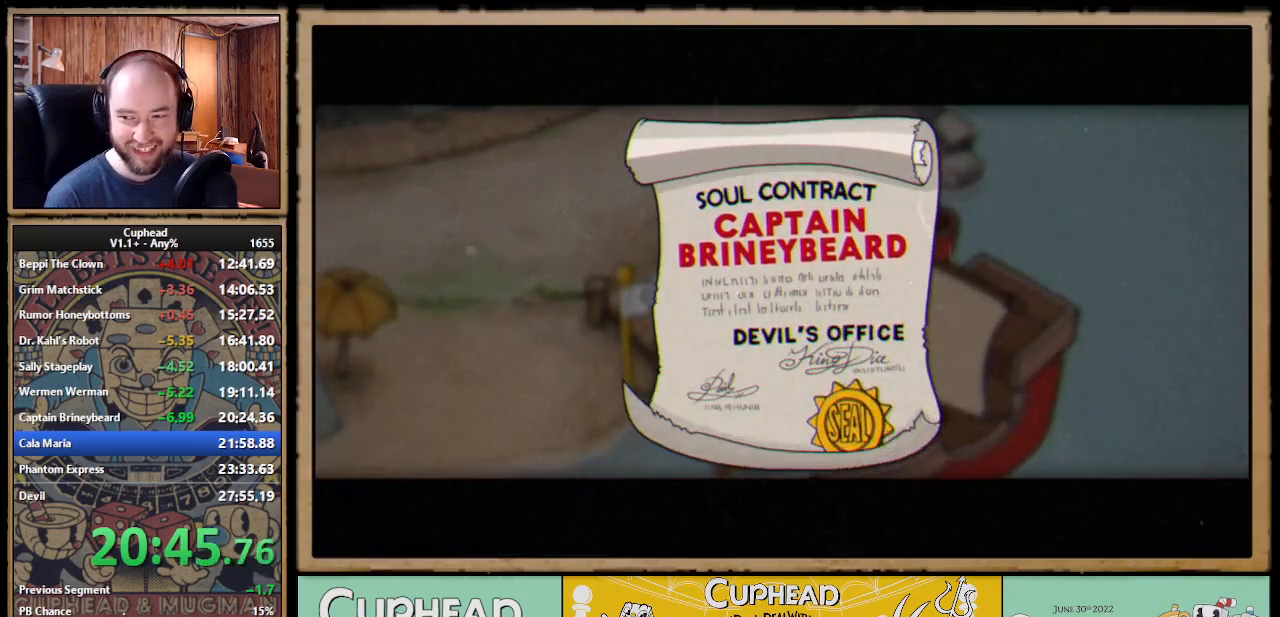
{"buttons": ["DPAD_UP", "DPAD_LEFT"], "right_stick": "center", "events": [[17, "A", "down"], [67, "A", "up"], [117, "A", "down"], [150, "A", "up"]]}
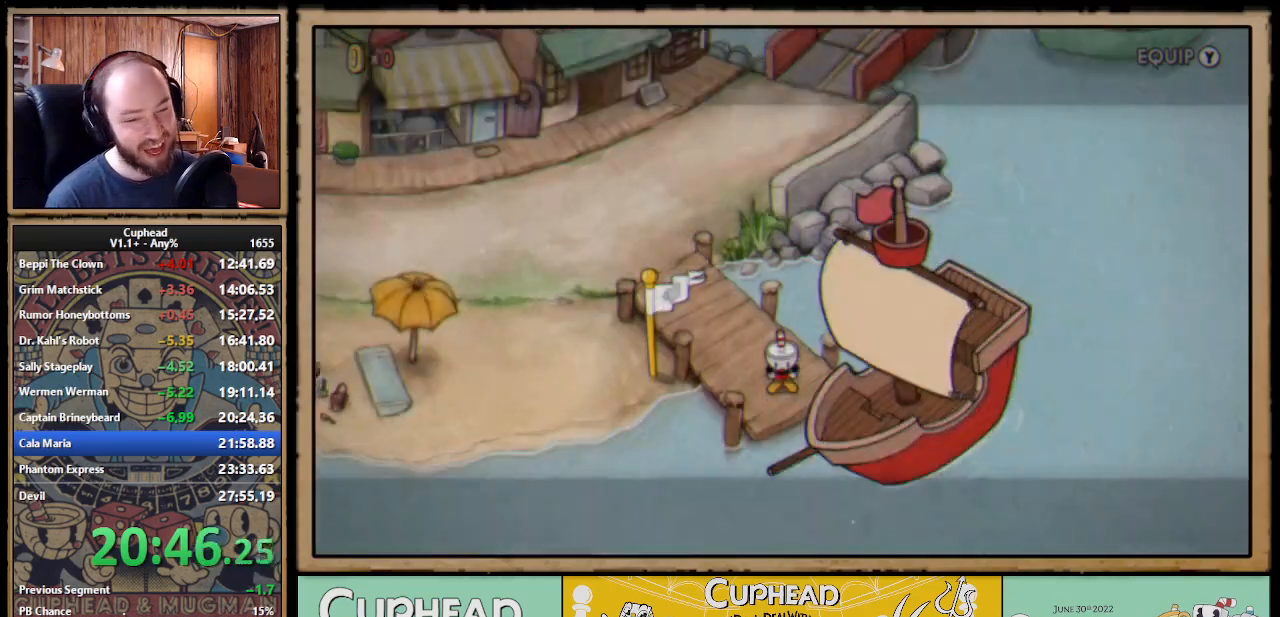
{"buttons": ["DPAD_UP", "DPAD_LEFT"], "right_stick": "center", "events": []}
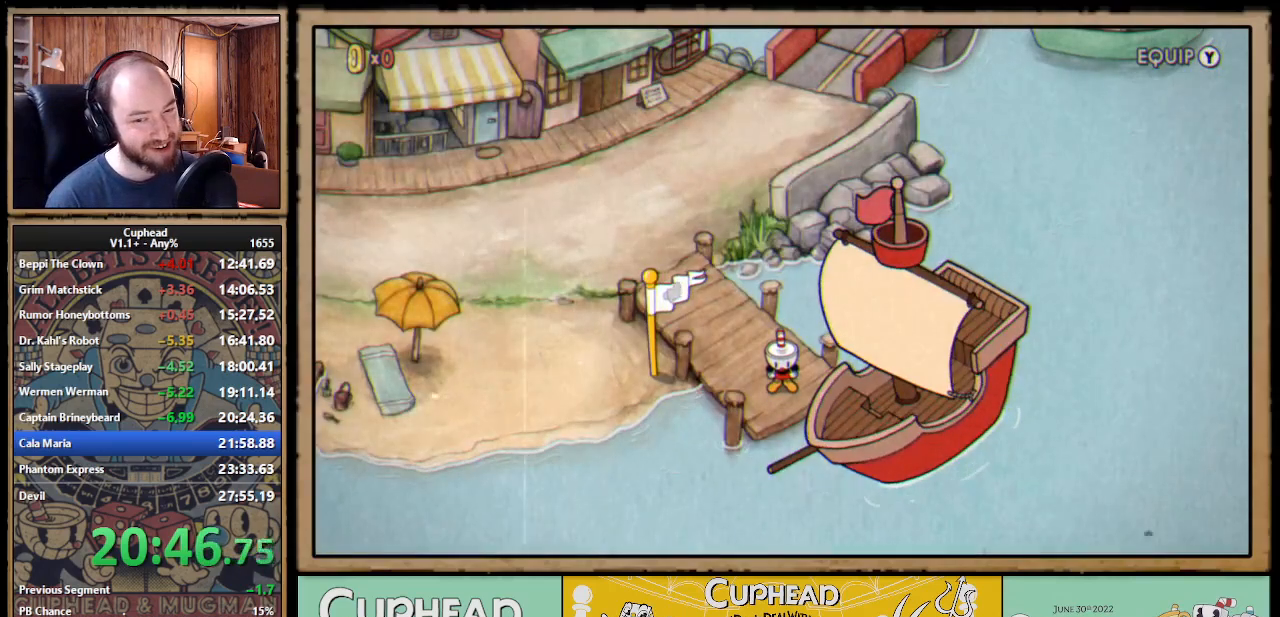
{"buttons": ["DPAD_UP", "DPAD_LEFT"], "right_stick": "center", "events": []}
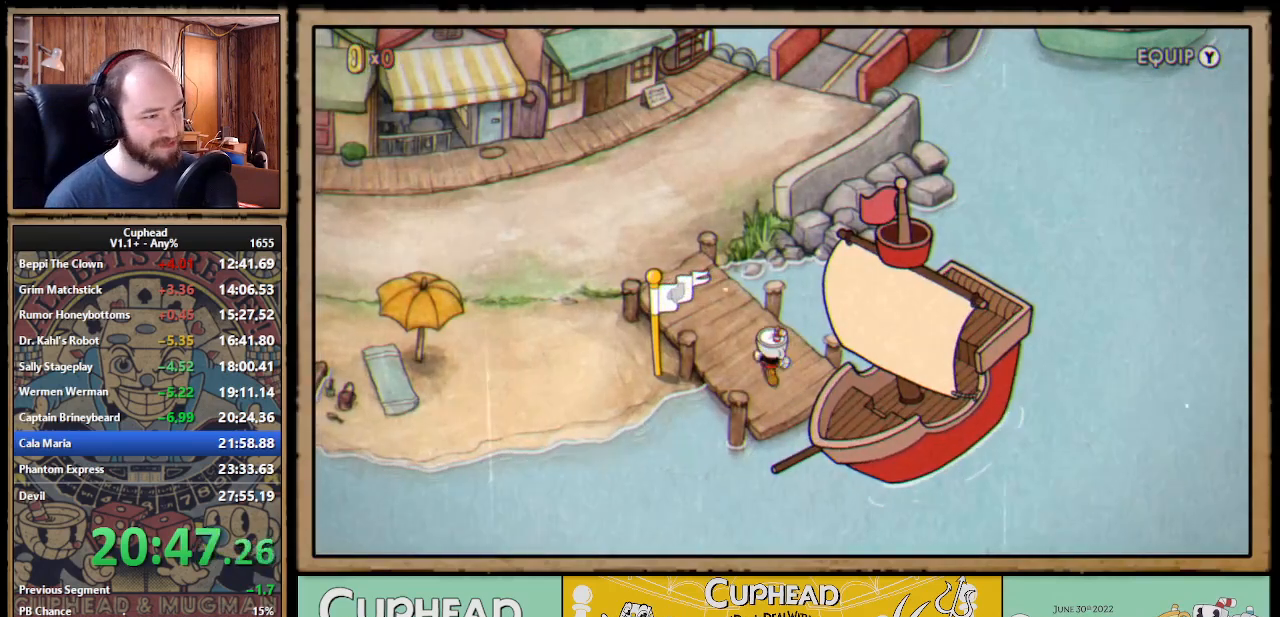
{"buttons": ["DPAD_UP", "DPAD_LEFT"], "right_stick": "center", "events": []}
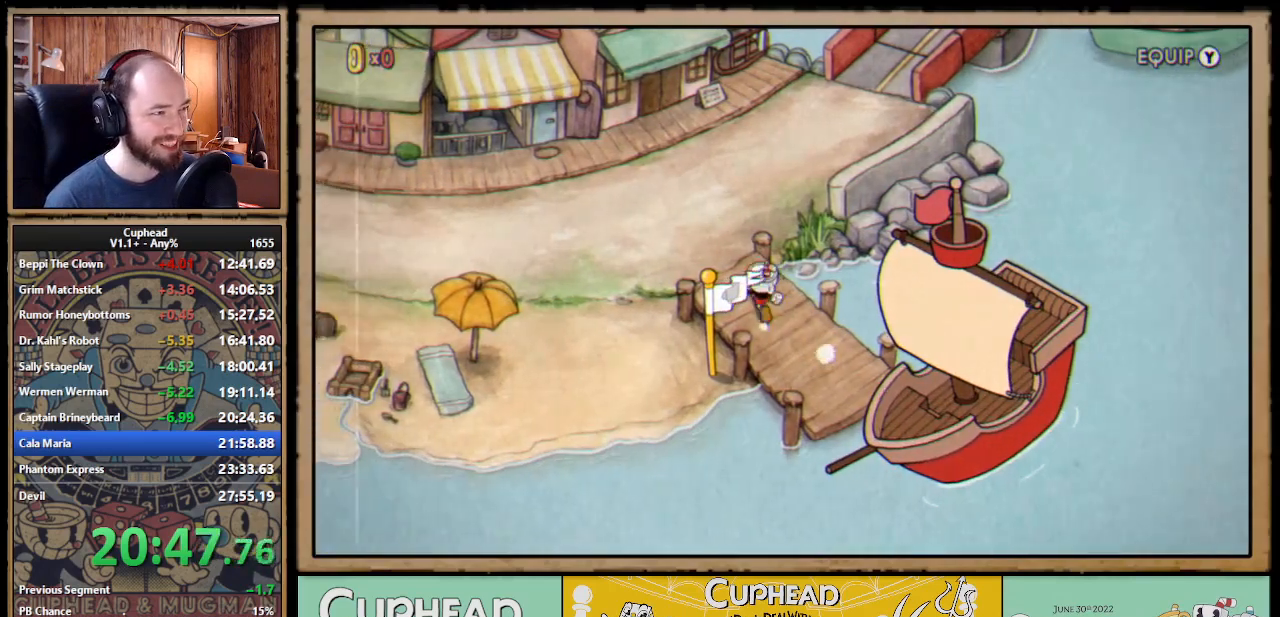
{"buttons": ["DPAD_UP"], "right_stick": "center", "events": [[267, "DPAD_LEFT", "up"]]}
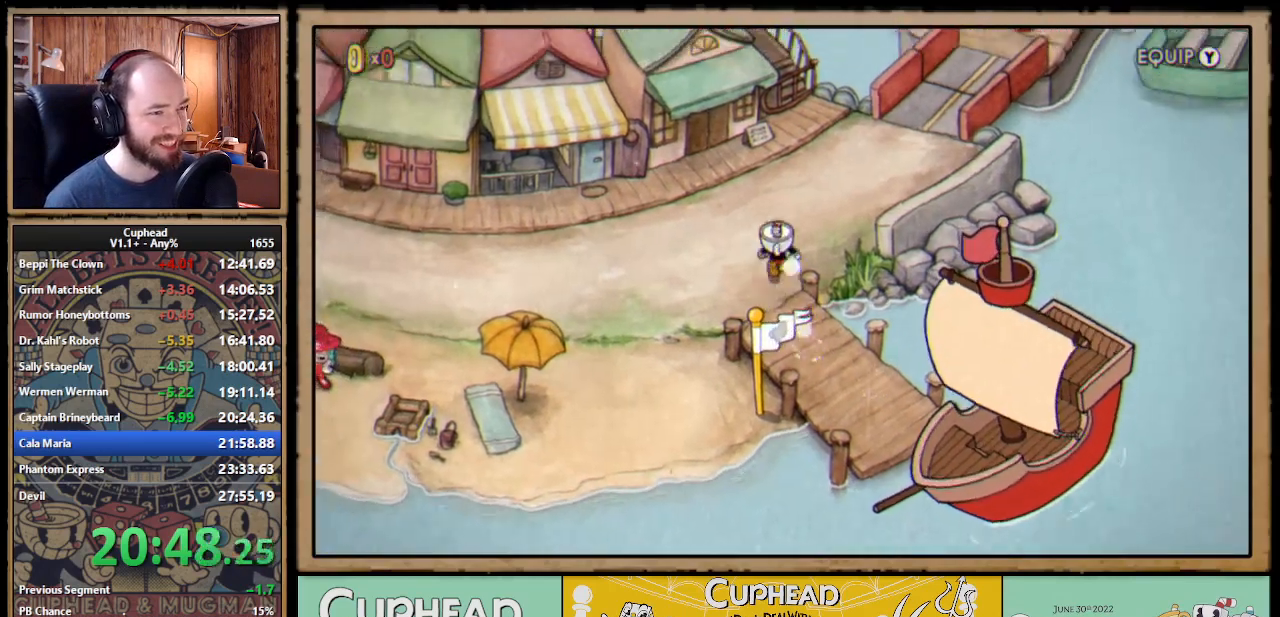
{"buttons": ["DPAD_UP", "DPAD_RIGHT"], "right_stick": "center", "events": [[67, "DPAD_RIGHT", "down"]]}
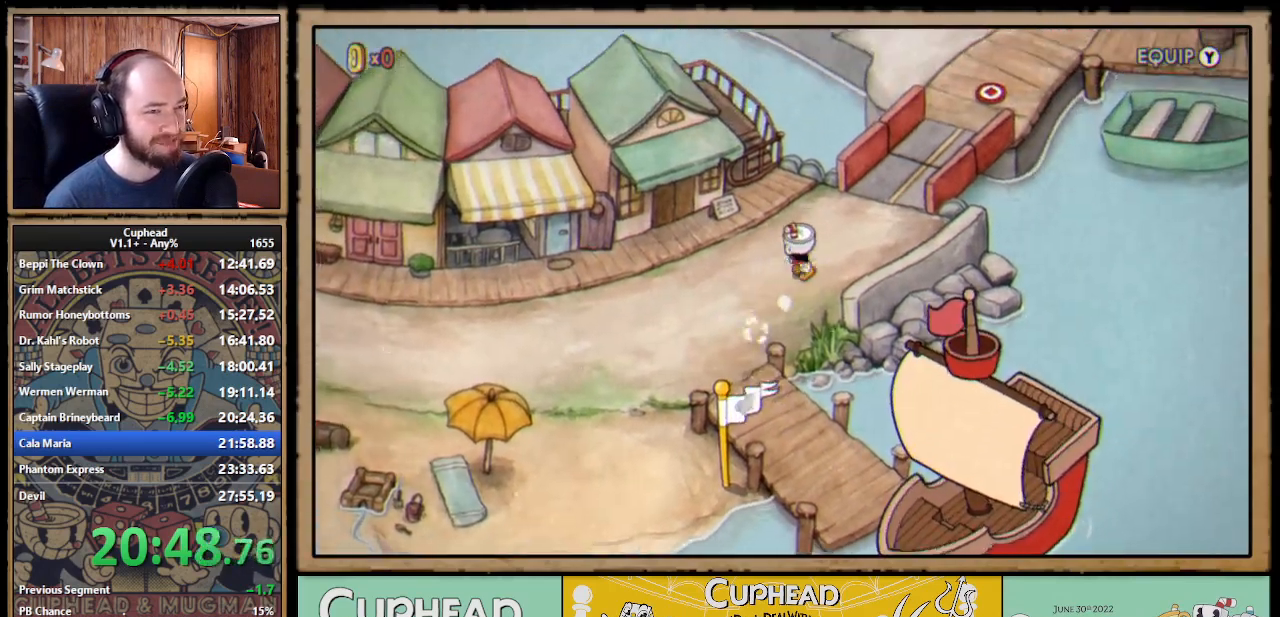
{"buttons": ["DPAD_UP", "DPAD_RIGHT"], "right_stick": "center", "events": []}
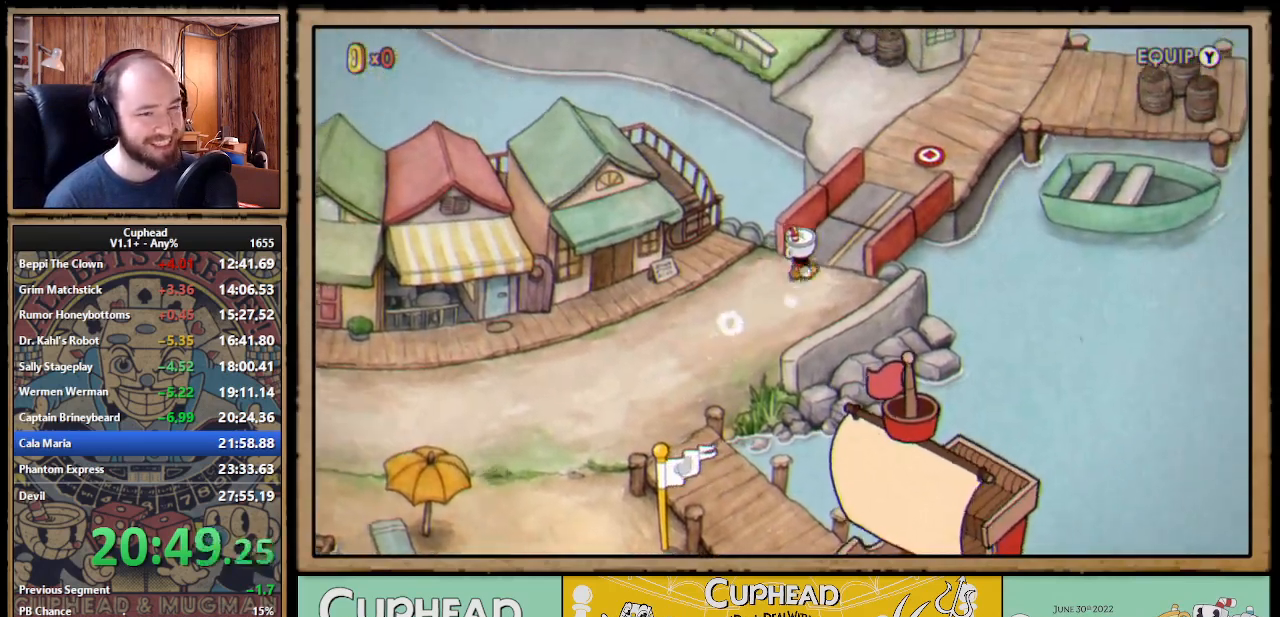
{"buttons": ["DPAD_UP", "DPAD_RIGHT"], "right_stick": "center", "events": []}
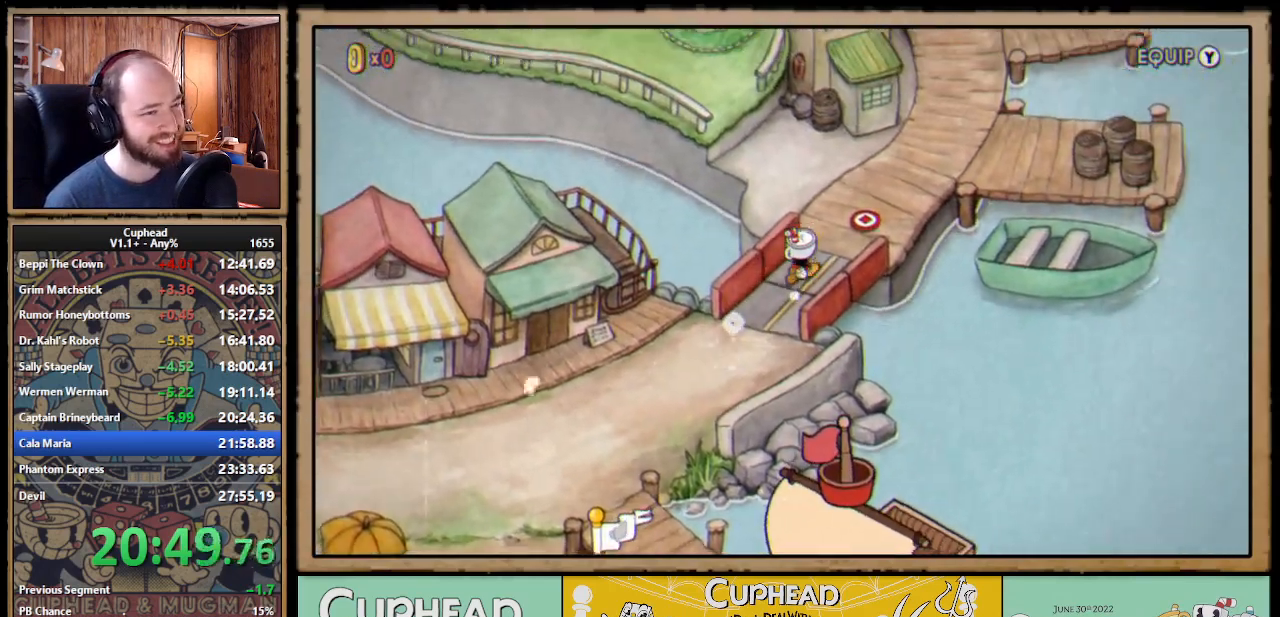
{"buttons": ["DPAD_UP", "DPAD_RIGHT"], "right_stick": "center", "events": []}
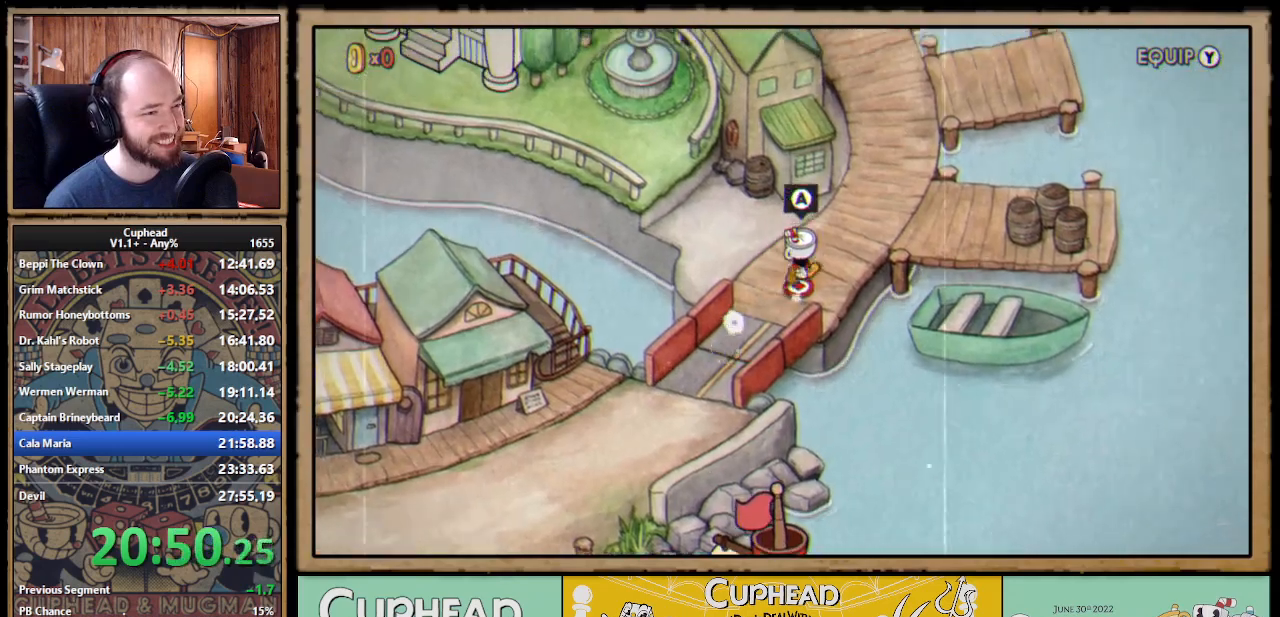
{"buttons": ["DPAD_UP"], "right_stick": "center", "events": [[417, "DPAD_RIGHT", "up"]]}
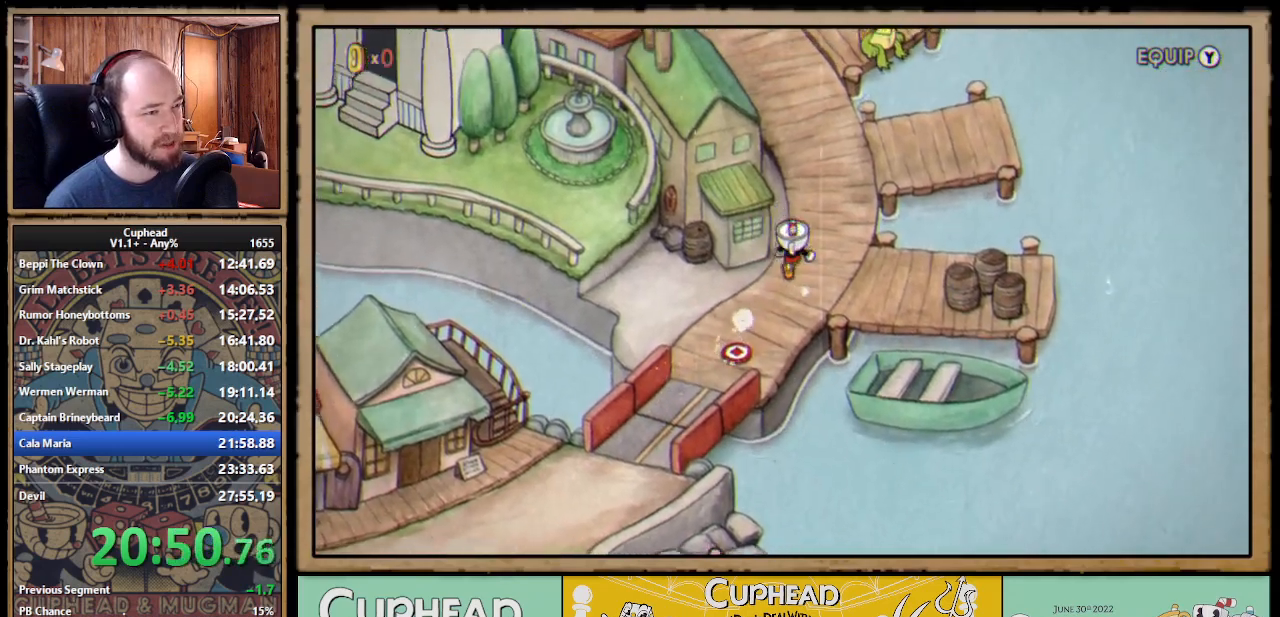
{"buttons": ["DPAD_UP"], "right_stick": "center", "events": []}
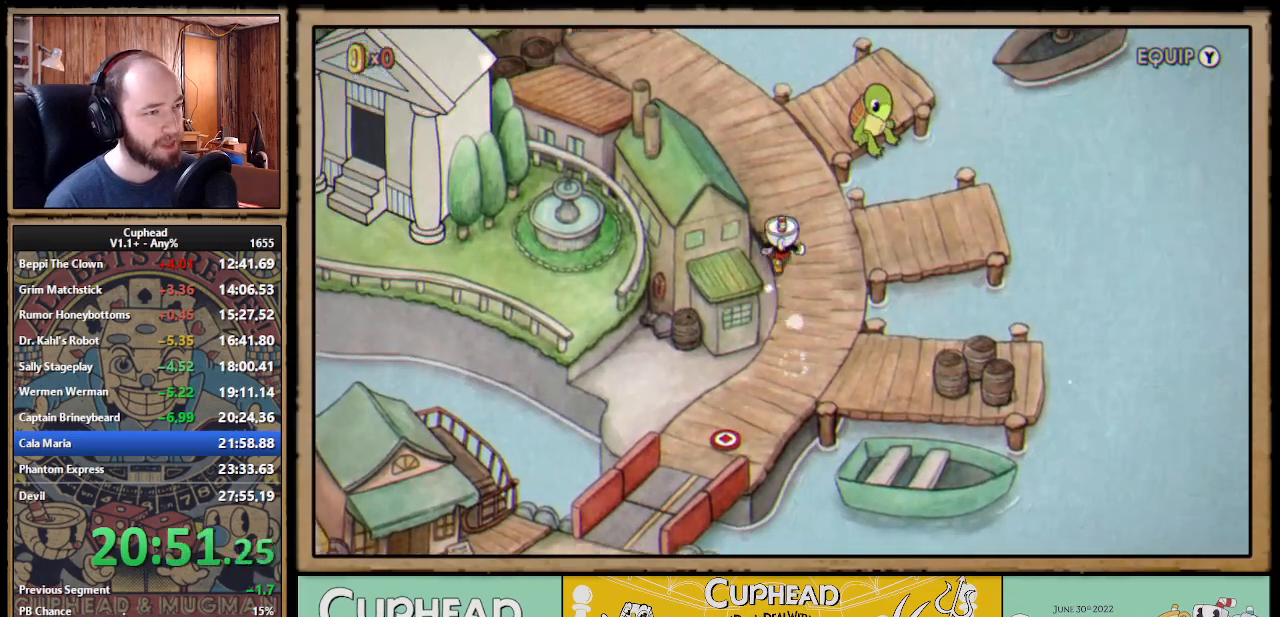
{"buttons": ["DPAD_UP", "DPAD_LEFT"], "right_stick": "center", "events": [[283, "DPAD_LEFT", "down"]]}
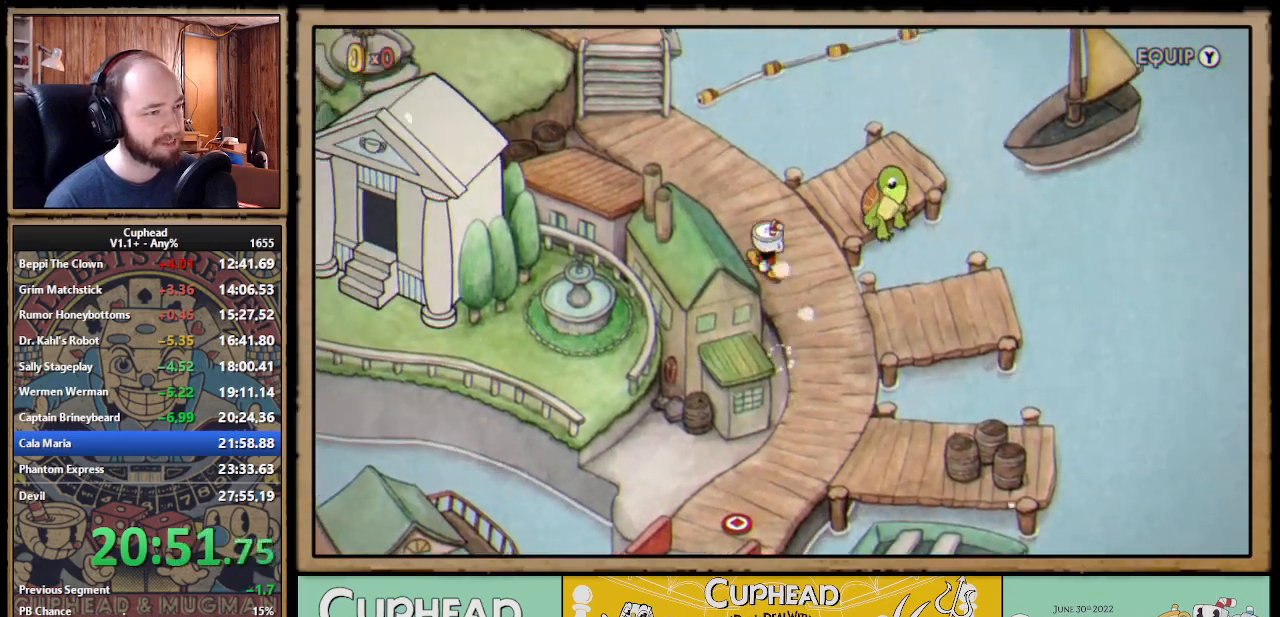
{"buttons": ["DPAD_UP", "DPAD_LEFT"], "right_stick": "center", "events": []}
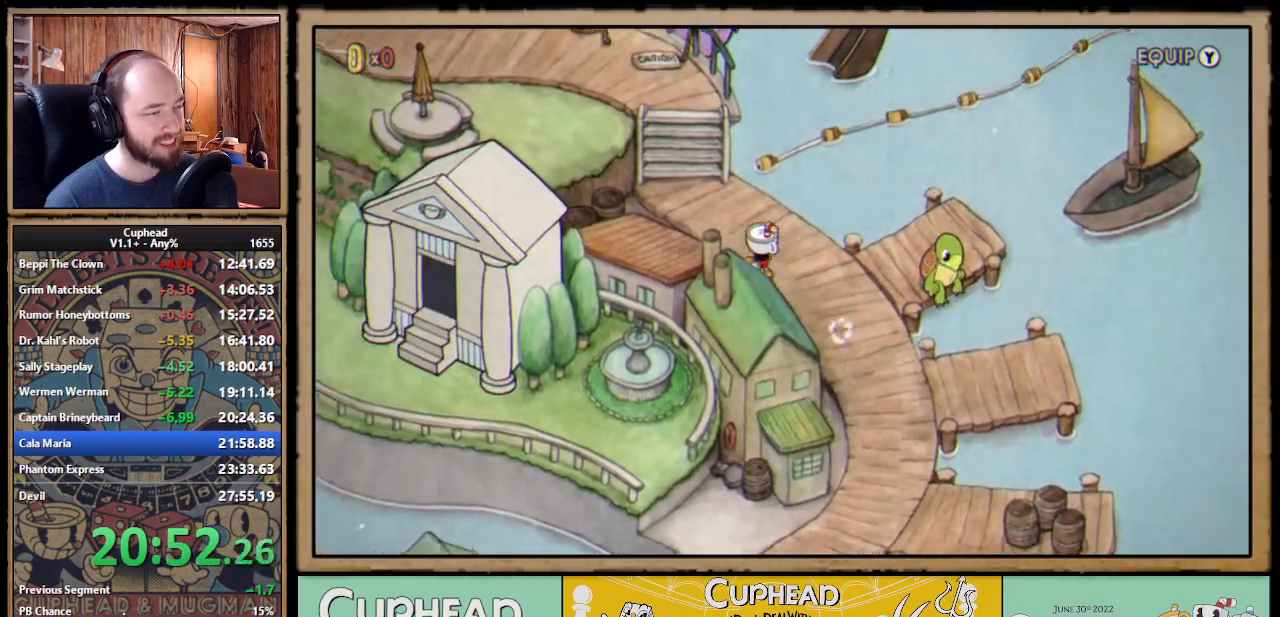
{"buttons": ["DPAD_UP", "DPAD_LEFT"], "right_stick": "center", "events": []}
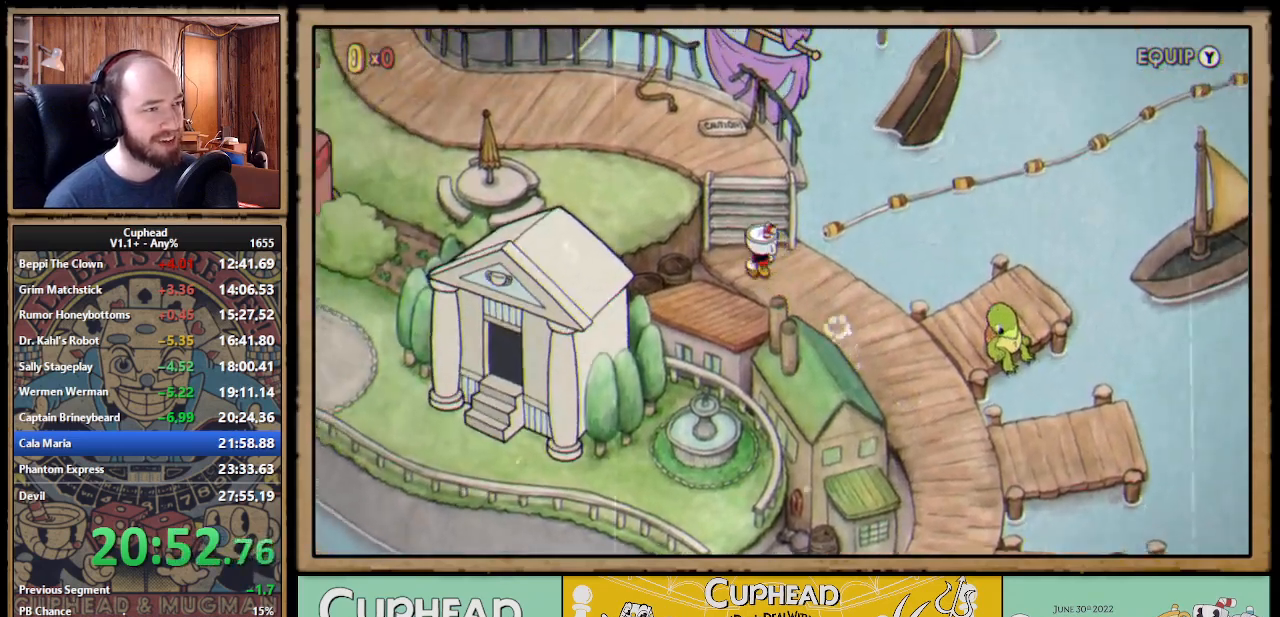
{"buttons": ["DPAD_UP", "DPAD_LEFT"], "right_stick": "center", "events": [[100, "DPAD_LEFT", "up"], [483, "DPAD_LEFT", "down"]]}
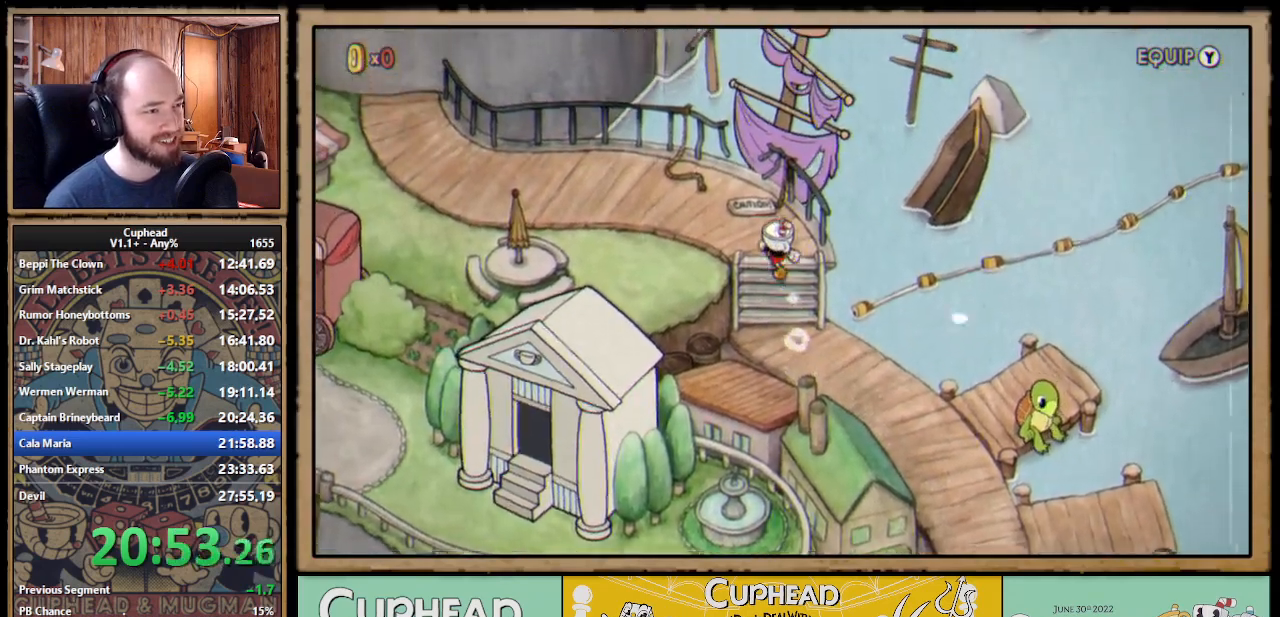
{"buttons": ["A", "DPAD_UP"], "right_stick": "center", "events": [[283, "DPAD_LEFT", "up"], [400, "A", "down"], [450, "A", "up"], [500, "A", "down"]]}
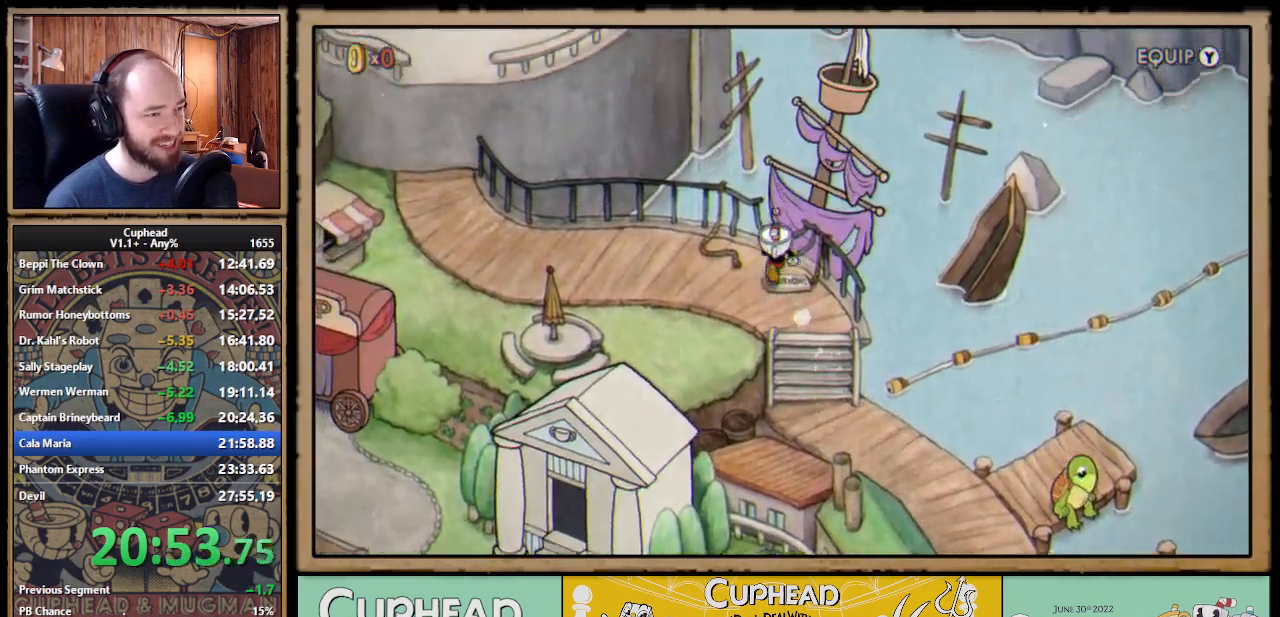
{"buttons": [], "right_stick": "center", "events": [[33, "A", "up"], [100, "A", "down"], [150, "A", "up"], [200, "DPAD_UP", "up"], [217, "A", "down"], [250, "A", "up"], [317, "A", "down"], [367, "A", "up"], [433, "A", "down"], [467, "A", "up"]]}
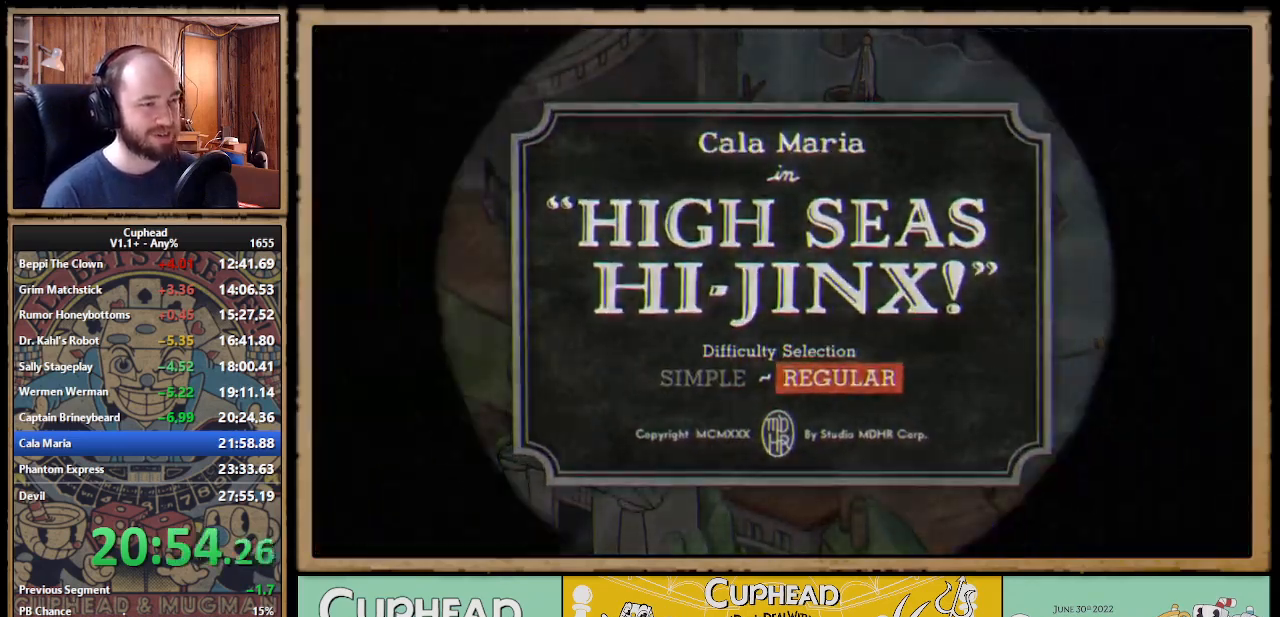
{"buttons": ["A"], "right_stick": "center", "events": [[50, "A", "down"], [167, "A", "up"], [167, "X", "down"], [283, "X", "up"], [333, "A", "down"], [350, "X", "down"], [367, "A", "up"], [400, "X", "up"], [417, "X", "down"], [467, "A", "down"], [467, "X", "up"]]}
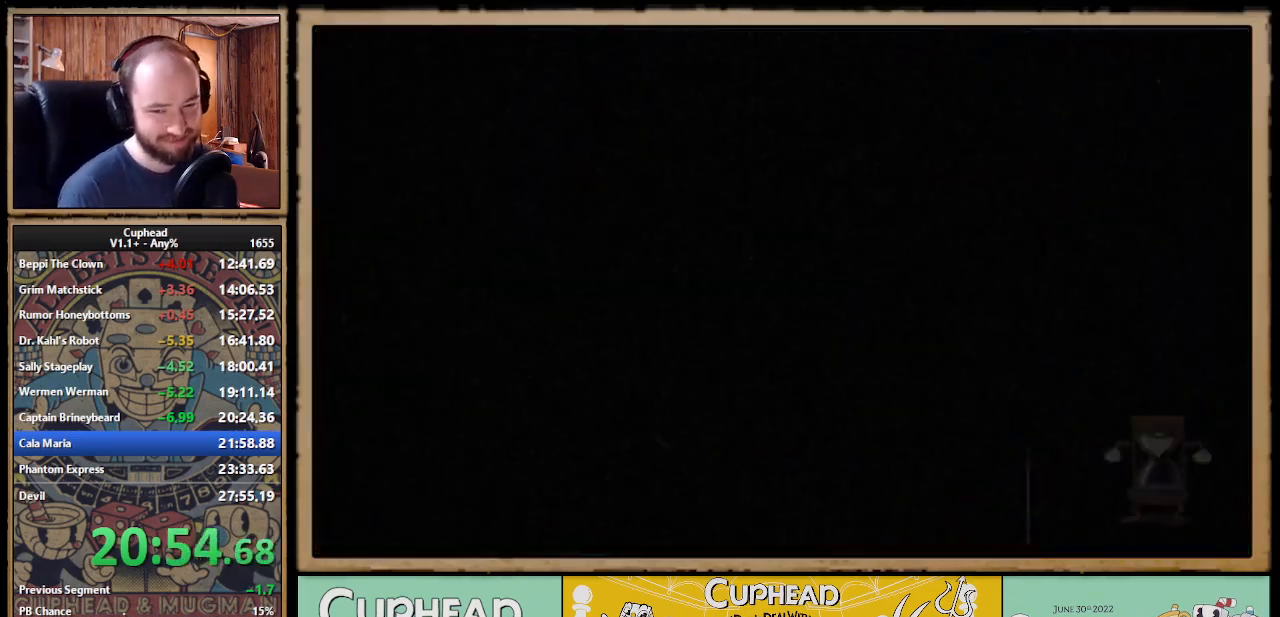
{"buttons": [], "right_stick": "center", "events": [[17, "A", "up"], [17, "X", "down"], [83, "A", "down"], [100, "X", "up"], [133, "X", "down"], [150, "A", "up"], [217, "A", "down"], [217, "X", "up"], [267, "X", "down"], [283, "A", "up"], [333, "A", "down"], [350, "X", "up"], [400, "A", "up"], [400, "X", "down"], [467, "X", "up"]]}
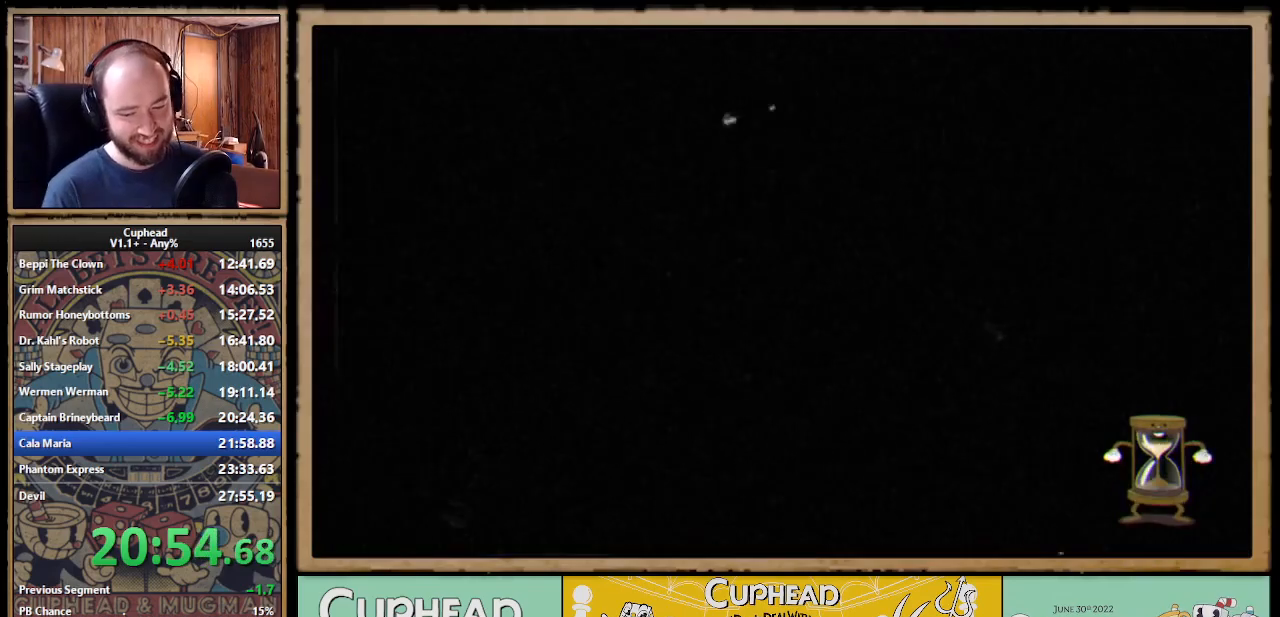
{"buttons": [], "right_stick": "center", "events": [[50, "X", "down"], [83, "A", "down"], [100, "X", "up"], [133, "X", "down"], [150, "A", "up"], [233, "A", "down"], [233, "X", "up"], [267, "A", "up"], [267, "X", "down"], [350, "A", "down"], [350, "X", "up"], [400, "X", "down"], [417, "A", "up"], [500, "X", "up"]]}